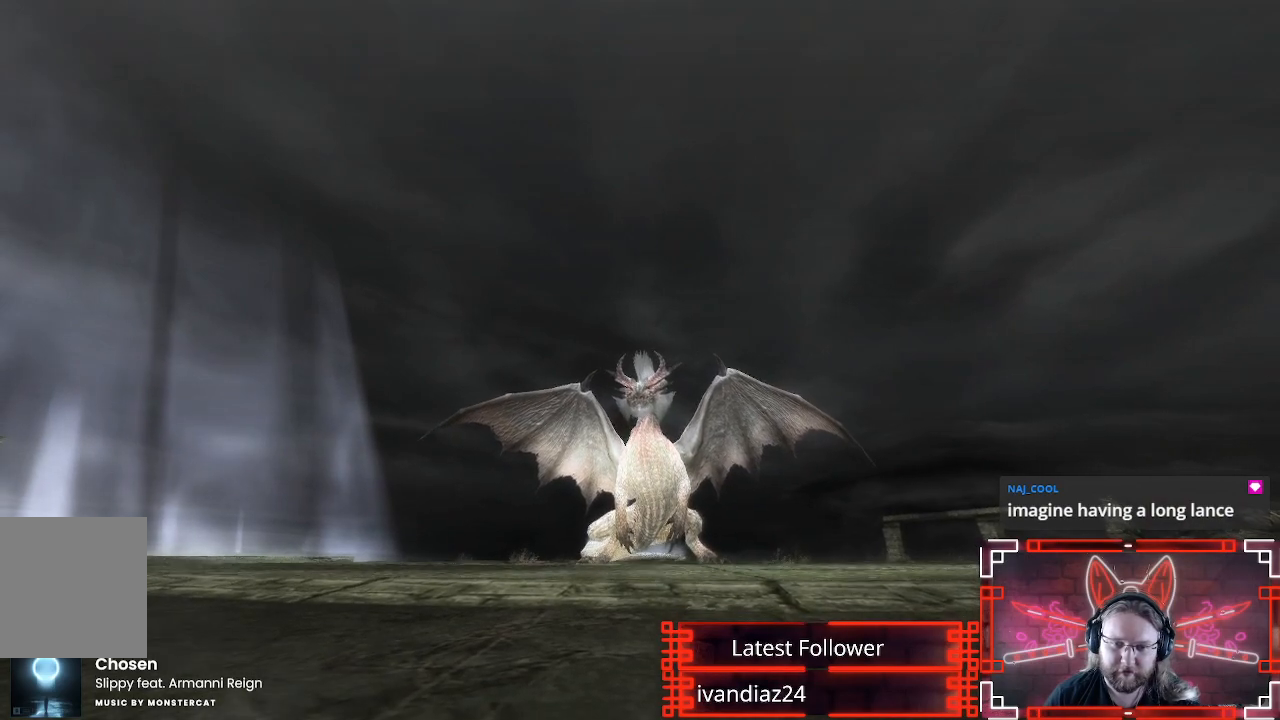
Gameplay with a controller (Xbox layout); each line is a JSON object with the inputs held at the frame after it. "events" lists button and stick changes between this image and that frame as [ms after this image, input, new state], when the widget could be followed in between. Not read: R3.
{"buttons": ["L1"], "left_stick": "center", "right_stick": "center", "events": [[367, "L1", "down"]]}
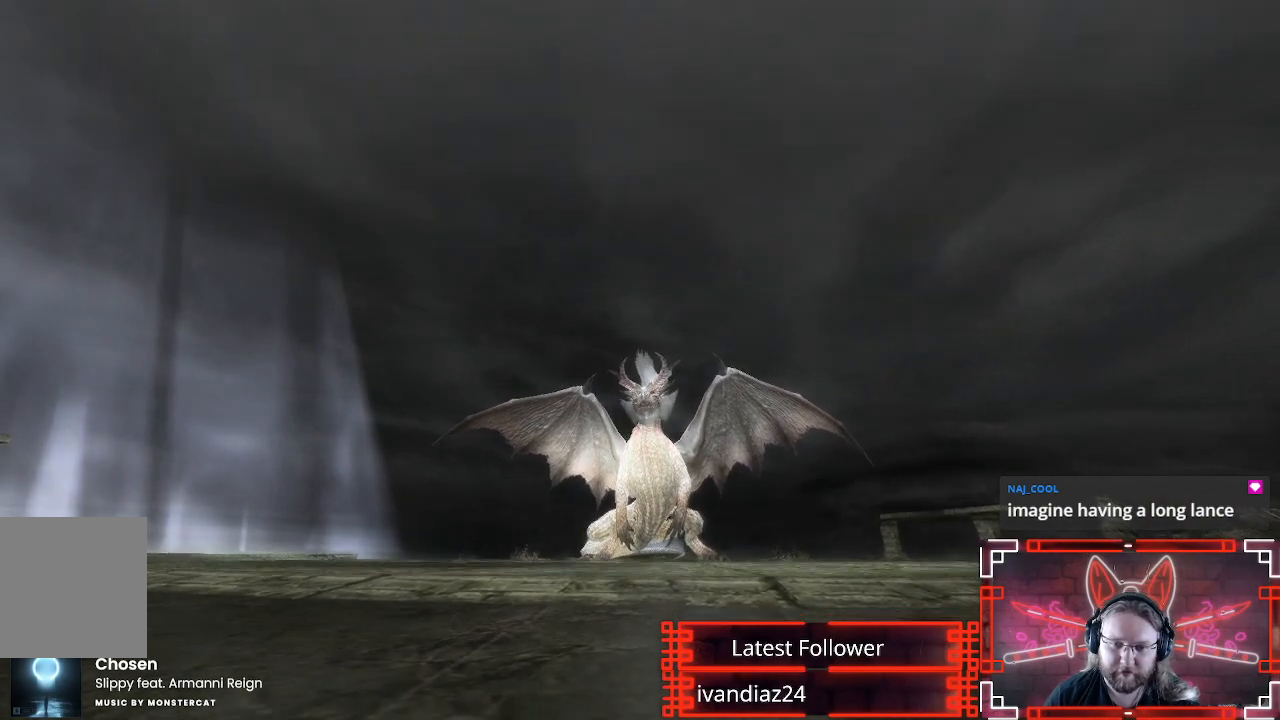
{"buttons": ["B", "L1"], "left_stick": "up", "right_stick": "center", "events": [[50, "left_stick", "up"], [283, "B", "down"], [400, "B", "up"], [483, "B", "down"]]}
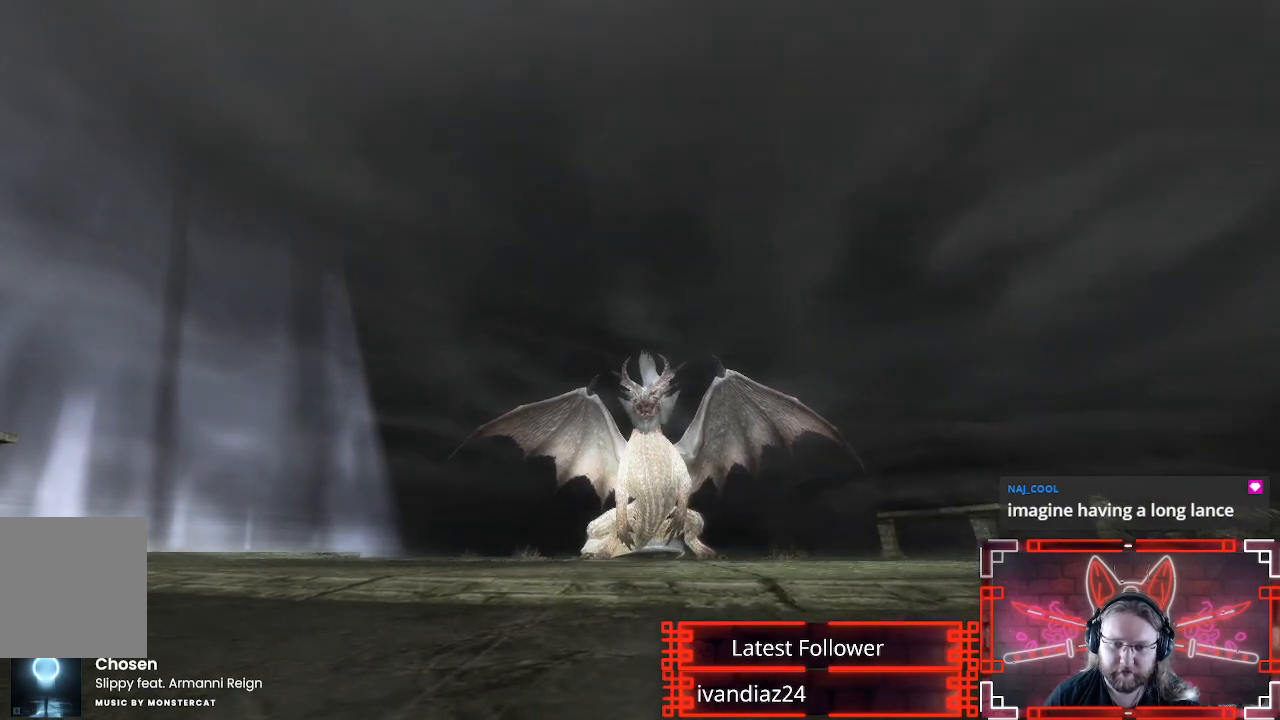
{"buttons": ["L1"], "left_stick": "center", "right_stick": "center", "events": [[67, "B", "up"], [117, "left_stick", "center"]]}
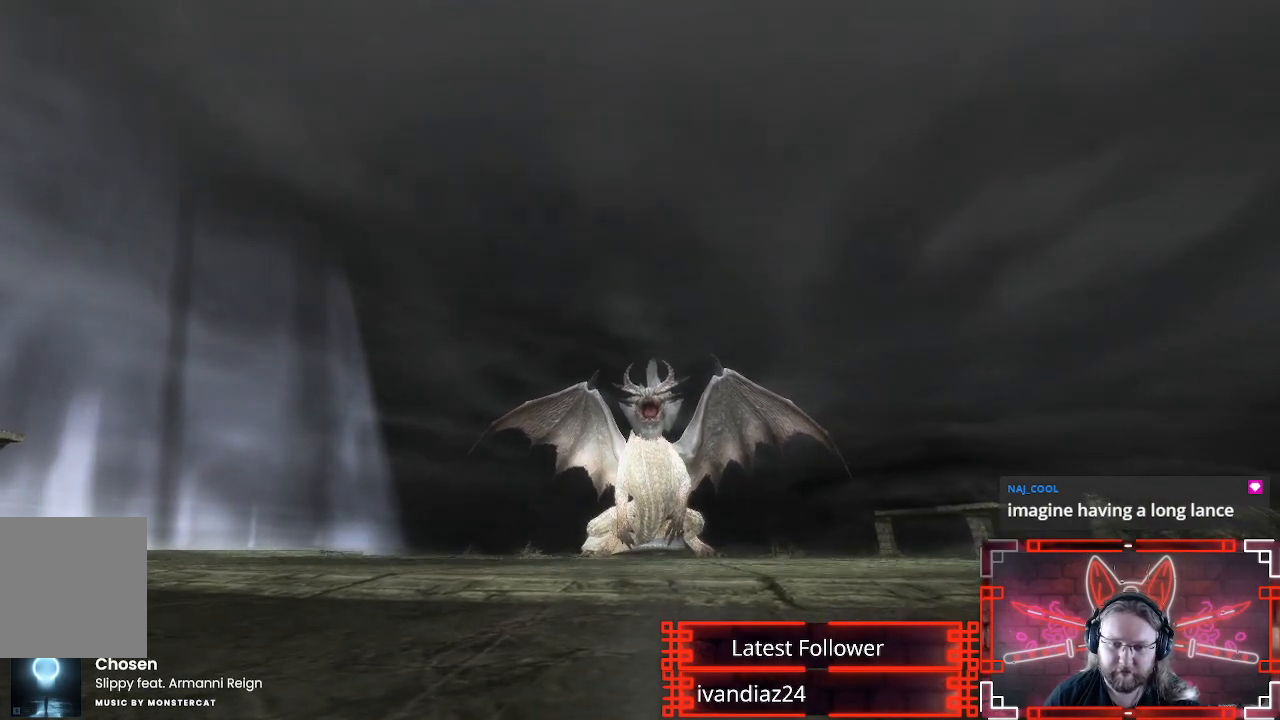
{"buttons": ["L1"], "left_stick": "center", "right_stick": "center", "events": [[17, "B", "down"], [133, "B", "up"], [333, "B", "down"], [450, "B", "up"]]}
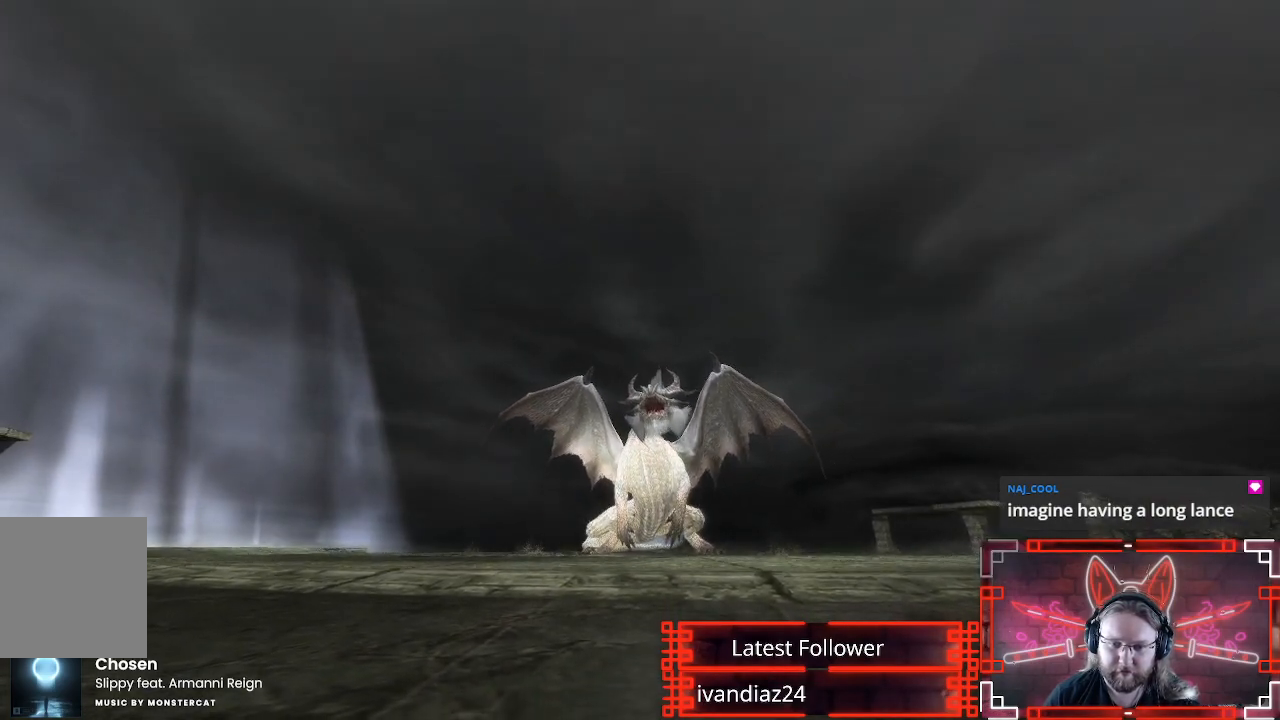
{"buttons": ["L1"], "left_stick": "center", "right_stick": "center", "events": [[100, "B", "down"], [167, "B", "up"]]}
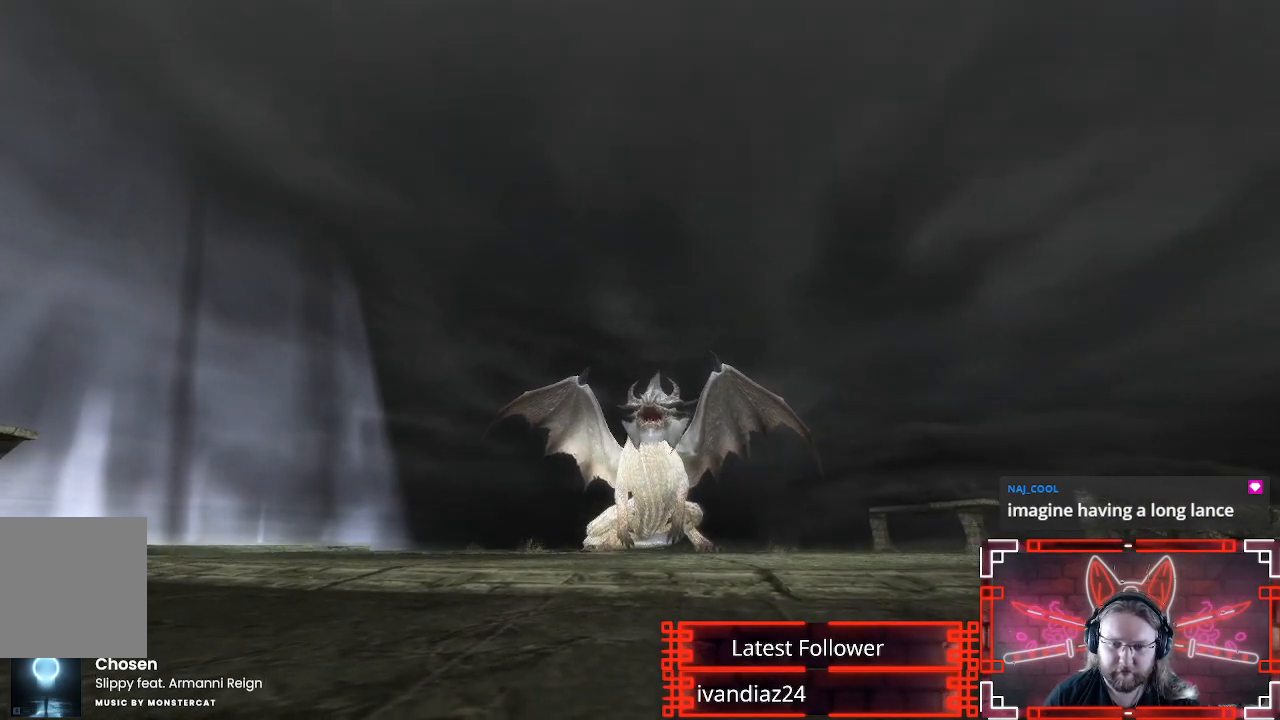
{"buttons": ["L1"], "left_stick": "center", "right_stick": "center", "events": [[83, "B", "down"], [200, "B", "up"]]}